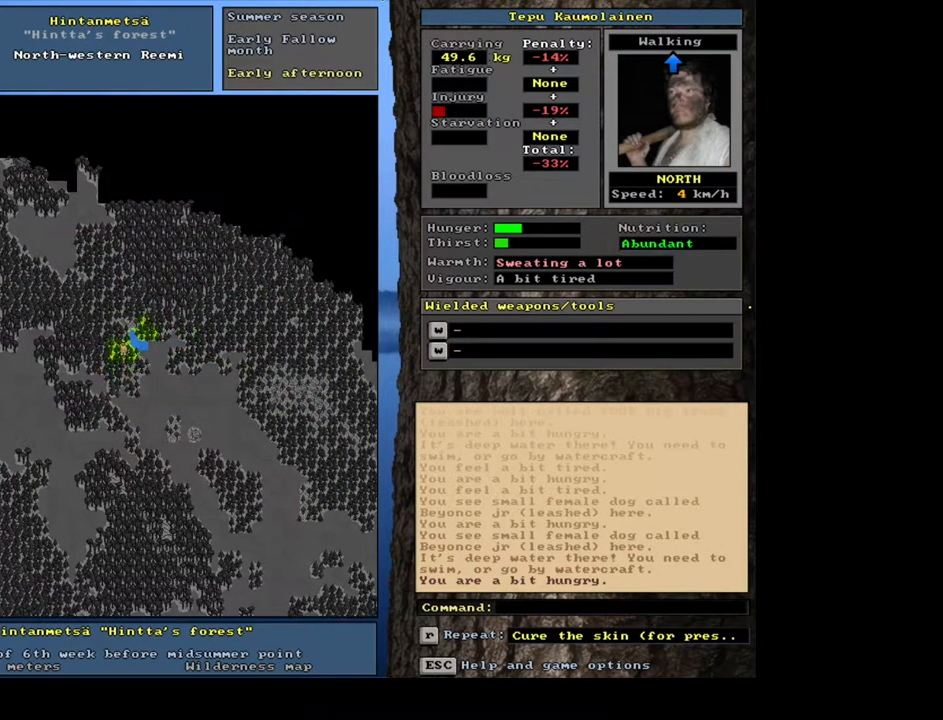
Gameplay with keyboard and mouse; each line is a JSON object with the keys and mouse buttons held at the frame after it. "events" lists presses ("down") and releases ("up") of ".", "/", "0", "1", "2", "3", "4", "5", "6", "7", "8", "9", "a", "alt_l", "alt_r", "b", "backslash", "backspace", "c", "caps_lock", "comma", "ctrl_l", "ctrl_r", "d", "down", "e", "equals", "escape", "f", "f1", "f10", "f11", "f12", "f2", "f3", "f4", "f5", "f6", "f7", "f8", "f9", "g", "h", "i", "j", "k", "l", "lbracket", "left", "m", "minus", "n", "num0", "num1", "num2", "num3", "num4", "num5", "num6", "num7", "num8", "num9", "o", "p", "q", "quote", "r", "rbracket", "return", "right", "s", "semicolon", "shift_l", "shift_r", "space", "super", "t", "tab", "tilde", "u", "up", "v", "w", "x", "y", "z", "mouse_left", "mouse_wheel", "mouse_right", "mouse_mb4" and "mouse_mb5" between this image and that frame as [ms after this image, input, new state], when the widget could be followed in between. "mouse_left", "mouse_wheel", "mouse_right", "mouse_mb4", "mouse_mb5" = the "left", "wheel", "right", "mb4", "mb5" buttons of the "mouse" list. No other keys are recorded. "wheel" means that the mouse wheel is clicked or scrolled. Mouse movement is not recorded. Not read: other_keys.
{"keys": ["ctrl_l"], "mouse": [], "events": [[283, "num8", "down"], [400, "num8", "up"]]}
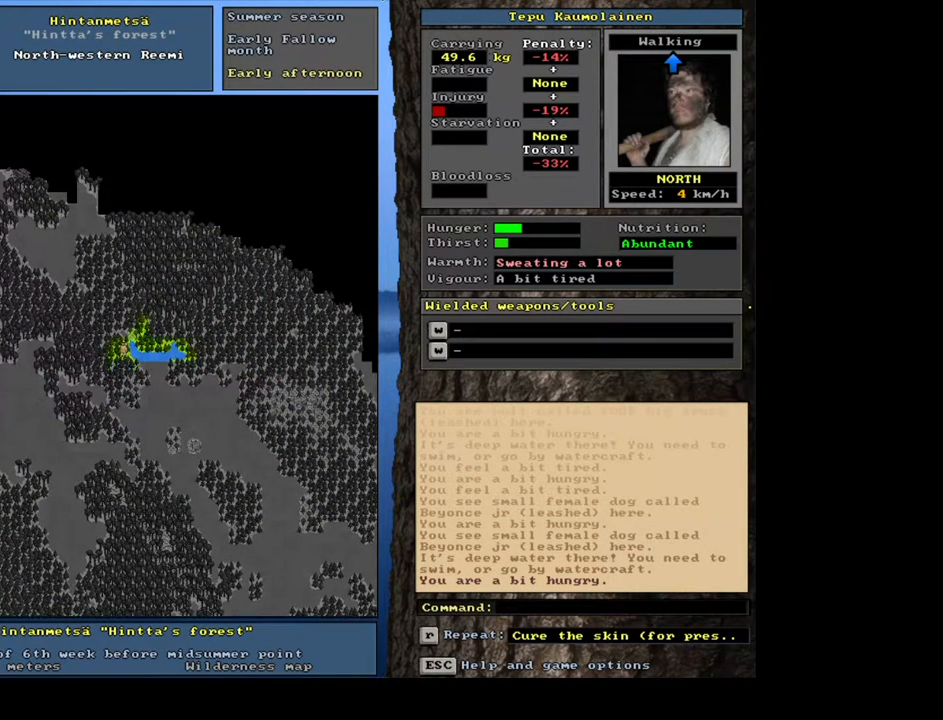
{"keys": ["ctrl_l"], "mouse": [], "events": [[50, "num9", "down"], [150, "num9", "up"], [300, "num9", "down"], [417, "num9", "up"]]}
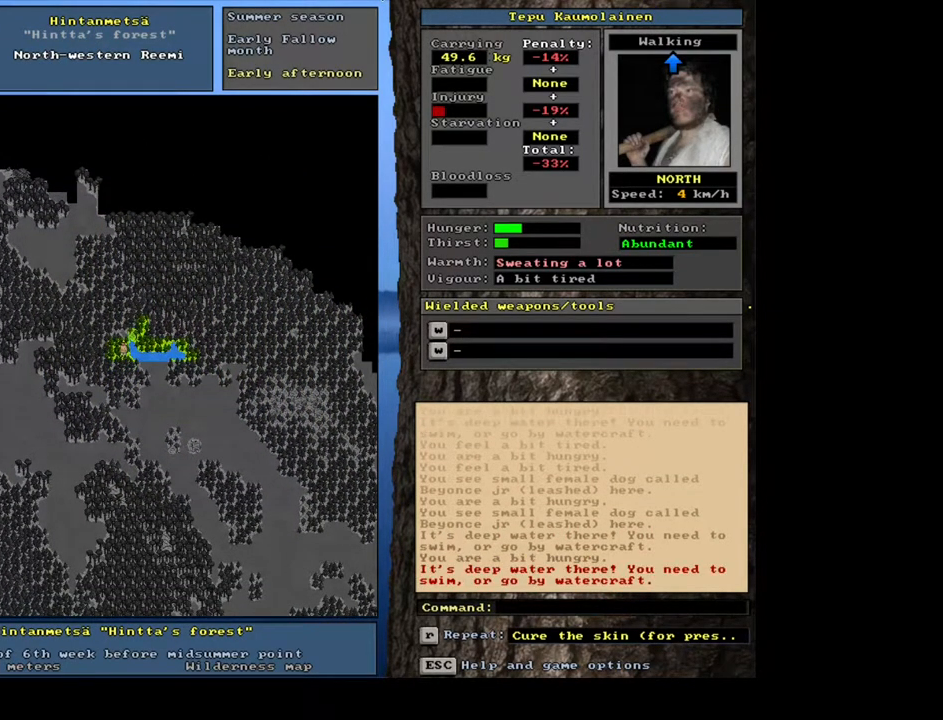
{"keys": ["ctrl_l"], "mouse": [], "events": [[133, "num8", "down"], [150, "num8", "up"], [183, "num9", "down"], [300, "num9", "up"]]}
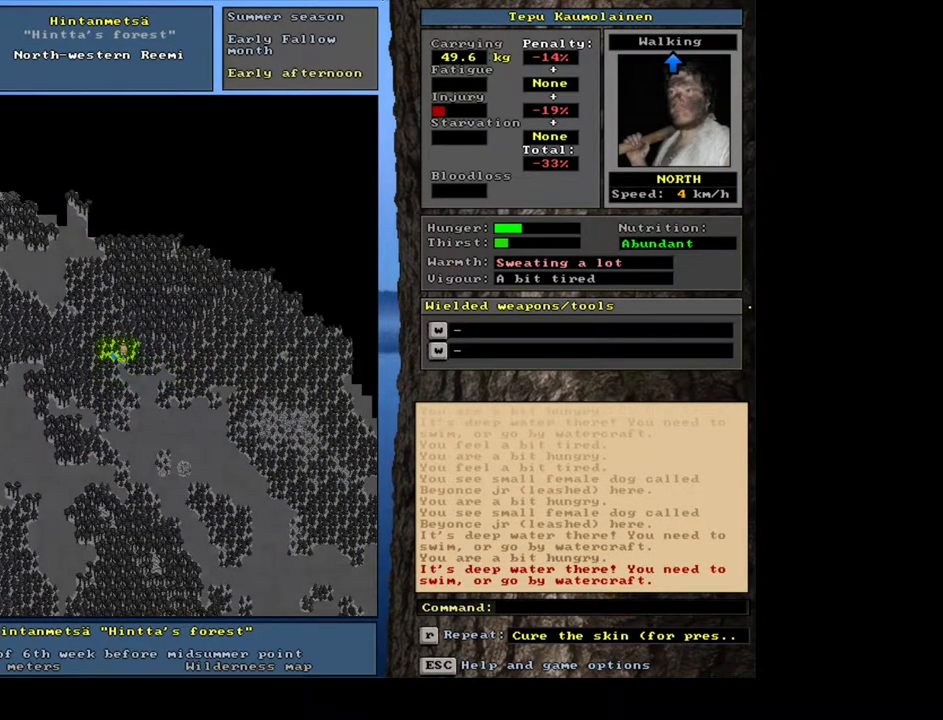
{"keys": [], "mouse": [], "events": [[133, "ctrl_l", "up"], [267, "num3", "down"], [350, "num3", "up"]]}
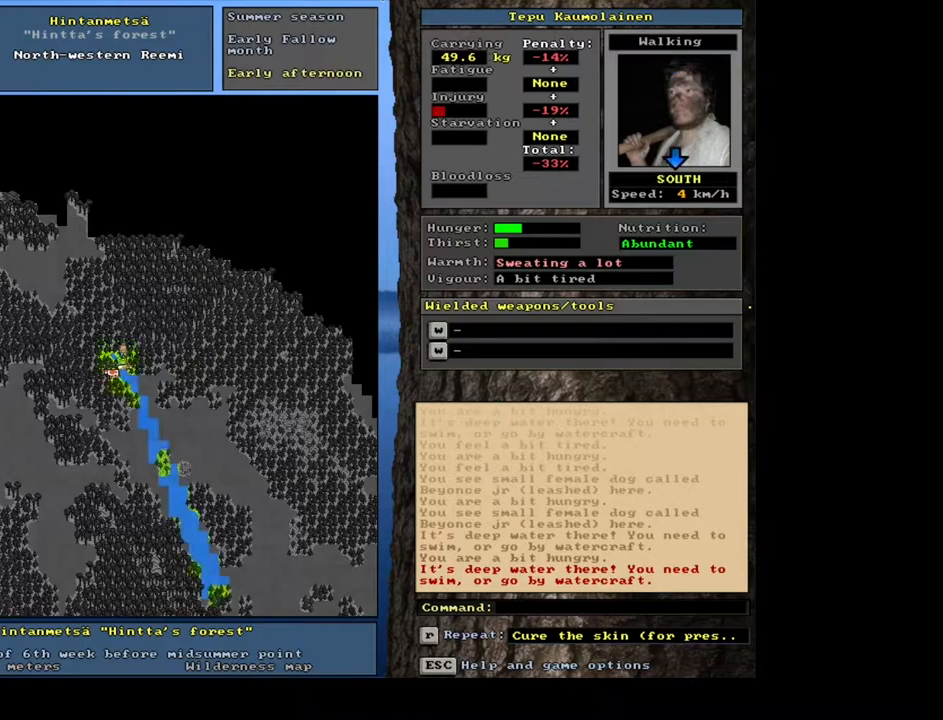
{"keys": ["ctrl_l", "num6"], "mouse": [], "events": [[33, "ctrl_l", "down"], [133, "num6", "down"], [183, "num6", "up"], [283, "num6", "down"], [350, "num6", "up"], [450, "num6", "down"]]}
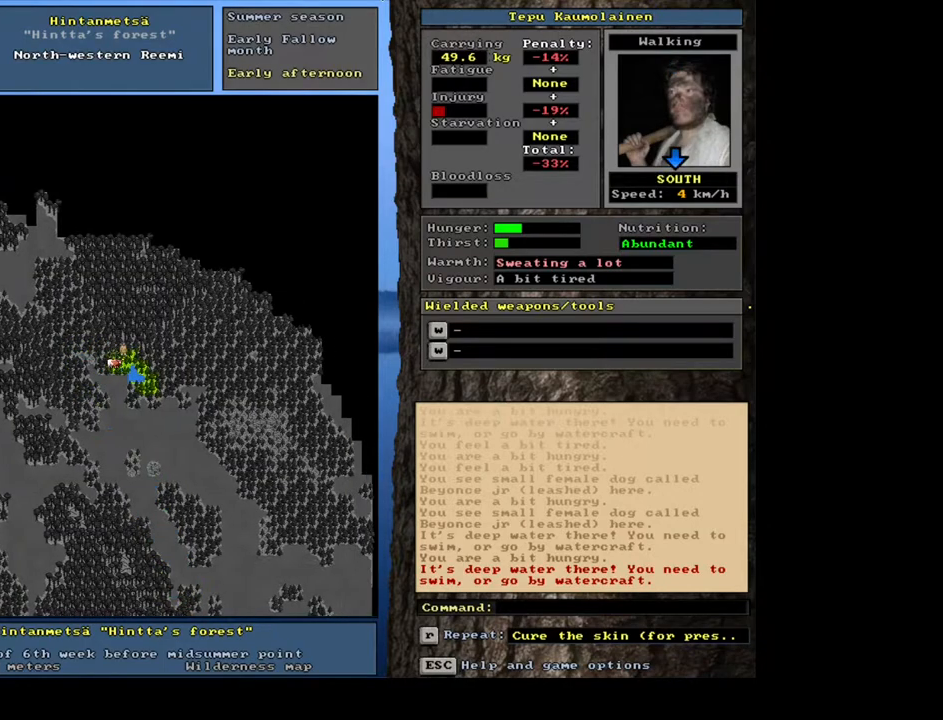
{"keys": ["ctrl_l", "num6"], "mouse": [], "events": [[33, "num6", "up"], [117, "num6", "down"], [200, "num6", "up"], [283, "num6", "down"], [367, "num6", "up"], [483, "num6", "down"]]}
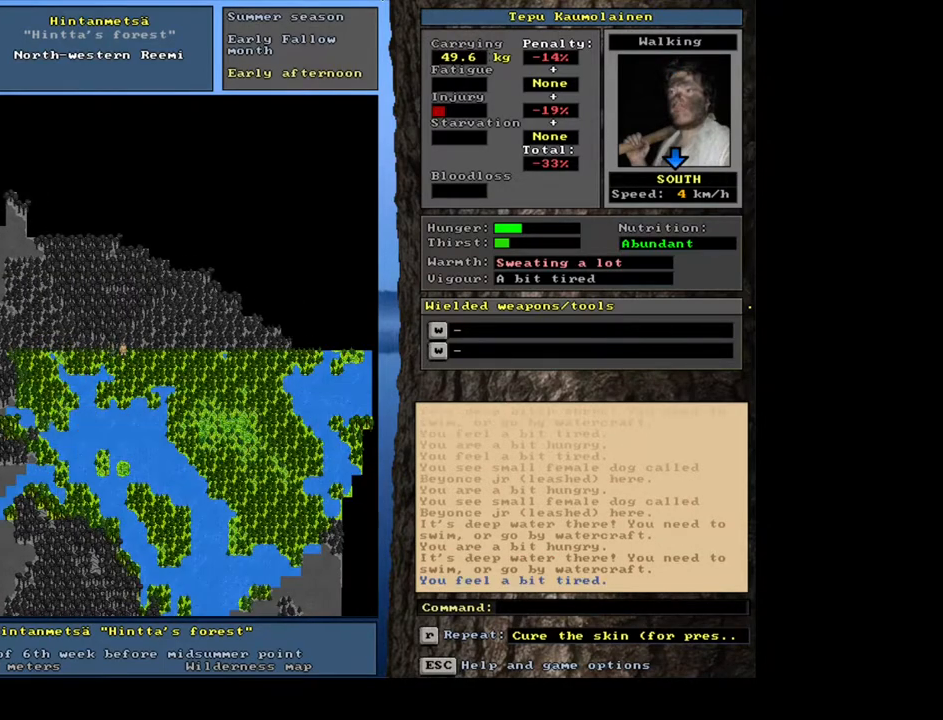
{"keys": ["ctrl_l"], "mouse": [], "events": [[100, "num6", "up"], [183, "num6", "down"], [283, "num6", "up"], [367, "num6", "down"], [450, "num6", "up"]]}
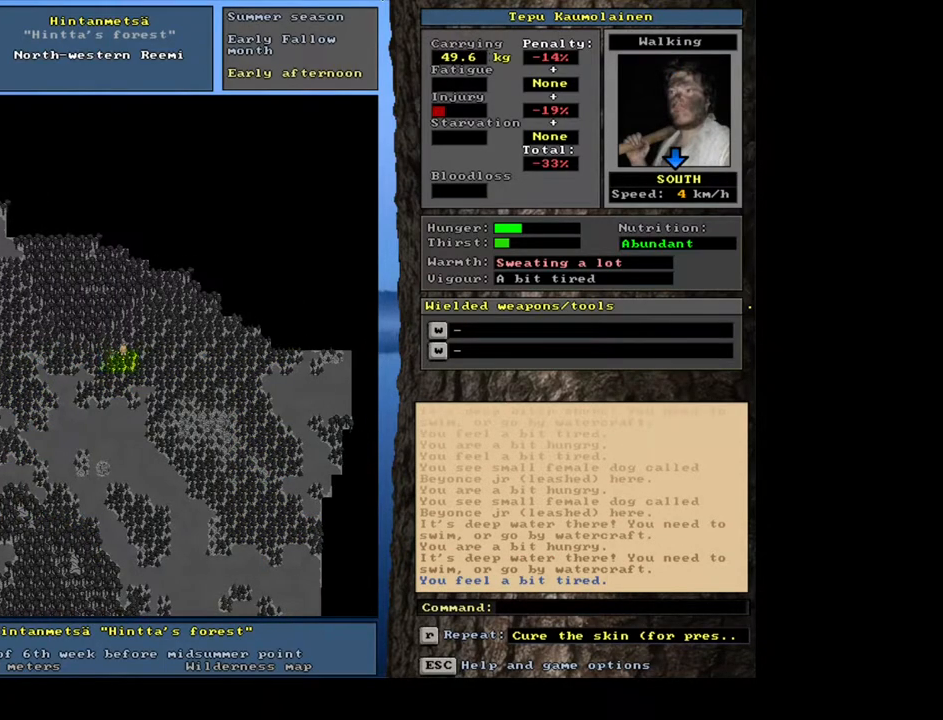
{"keys": ["num4"], "mouse": [], "events": [[33, "num6", "down"], [150, "num6", "up"], [200, "num6", "down"], [317, "num6", "up"], [367, "ctrl_l", "up"], [433, "num4", "down"]]}
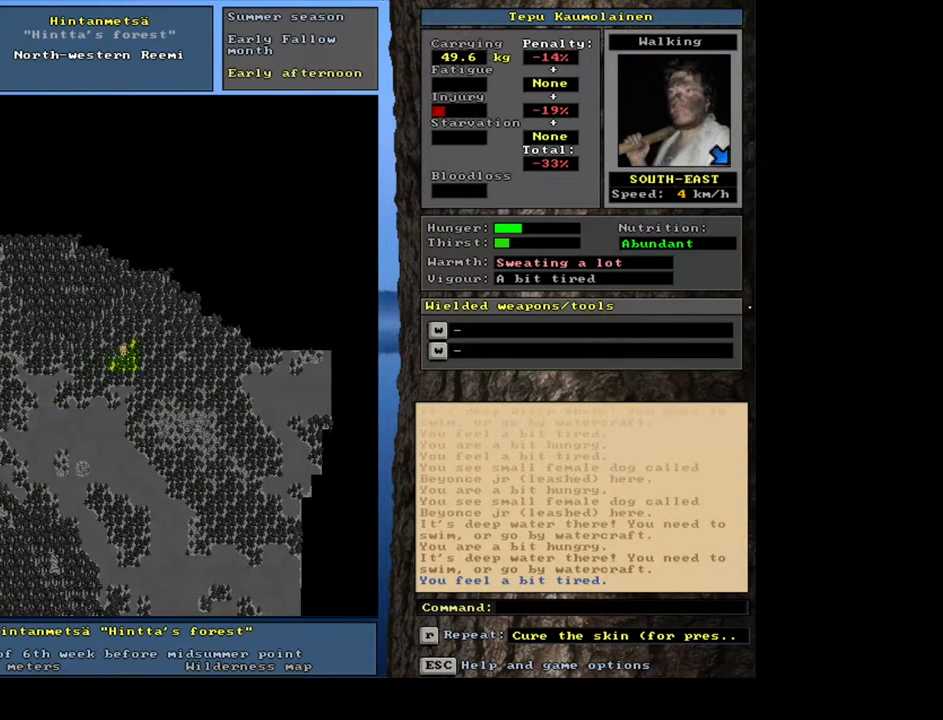
{"keys": ["ctrl_l", "num3"], "mouse": [], "events": [[50, "num4", "up"], [117, "num4", "down"], [217, "ctrl_l", "down"], [217, "num4", "up"], [283, "num3", "down"], [367, "num3", "up"], [467, "num3", "down"]]}
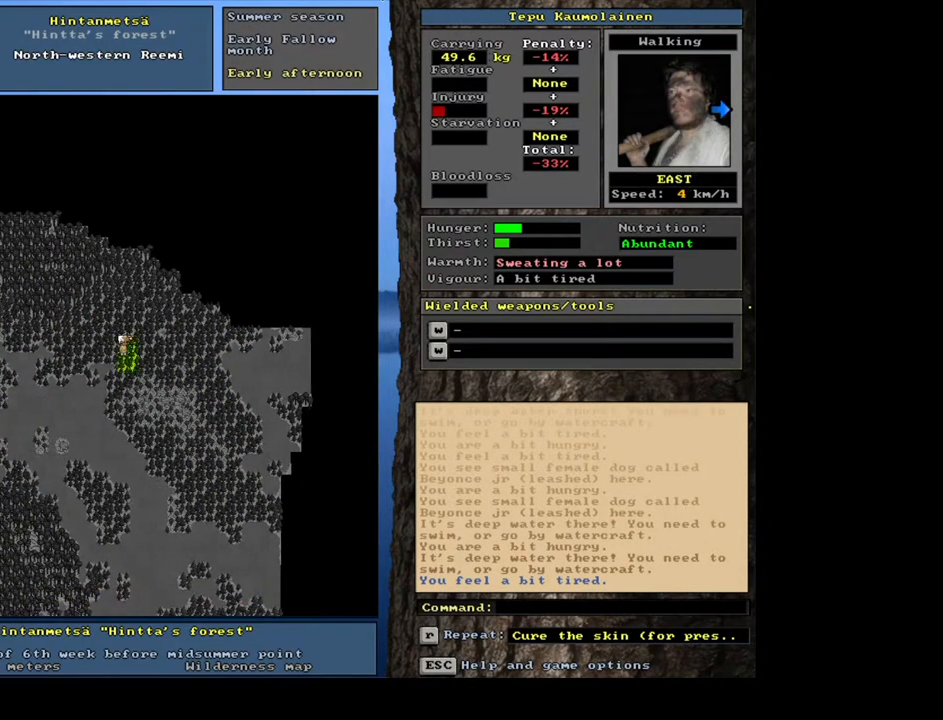
{"keys": ["ctrl_l", "num3"], "mouse": [], "events": [[33, "num3", "up"], [133, "num3", "down"], [217, "num3", "up"], [317, "num3", "down"], [383, "num3", "up"], [450, "num3", "down"]]}
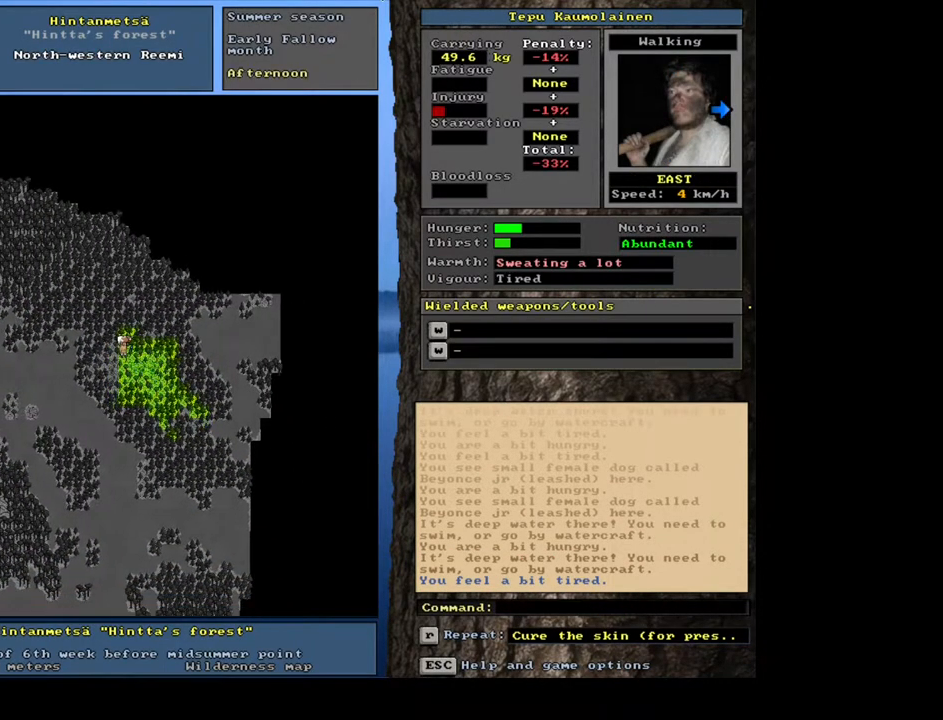
{"keys": ["ctrl_l", "num3"], "mouse": [], "events": [[50, "num3", "up"], [117, "num3", "down"], [200, "num3", "up"], [233, "num3", "down"], [300, "num3", "up"], [383, "num3", "down"]]}
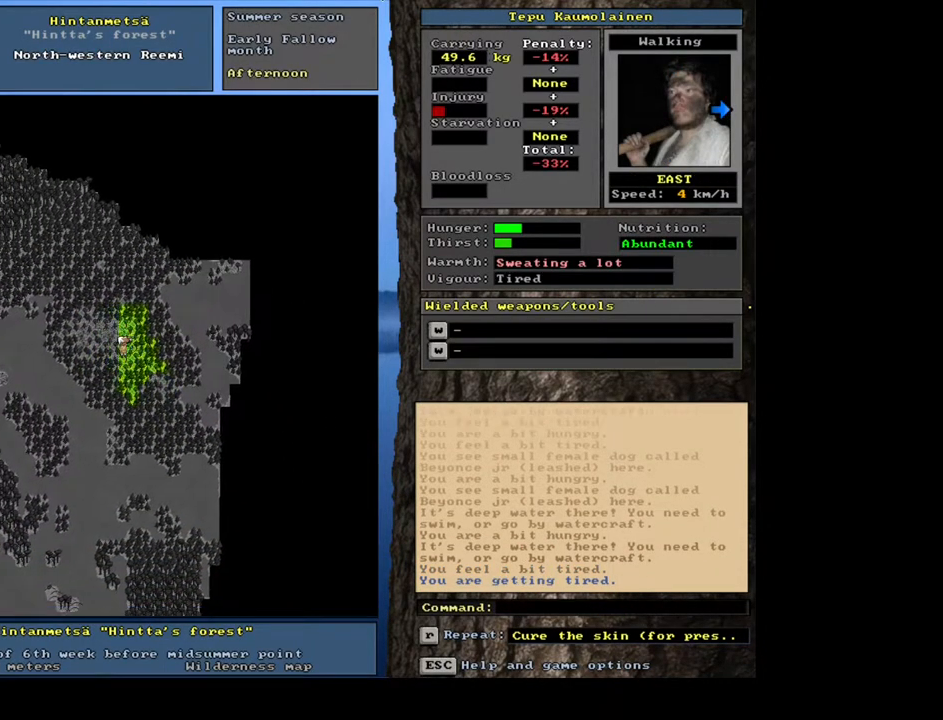
{"keys": ["ctrl_l", "num3"], "mouse": [], "events": [[83, "num3", "up"], [183, "num3", "down"], [383, "num3", "up"], [450, "num3", "down"]]}
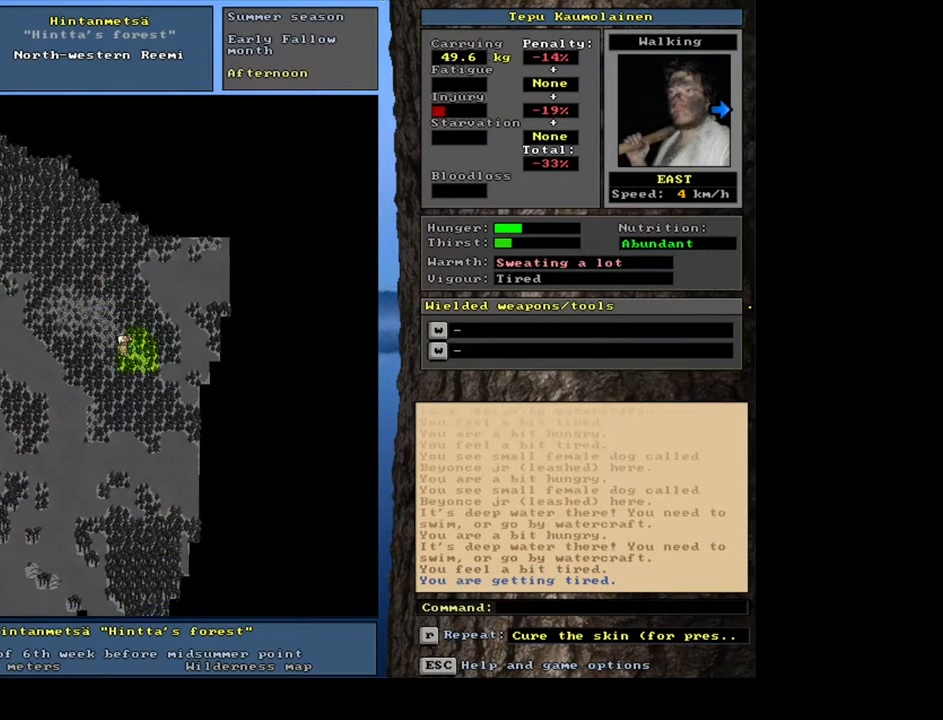
{"keys": ["ctrl_l"], "mouse": [], "events": [[167, "num3", "up"], [250, "num3", "down"], [333, "num3", "up"], [400, "num3", "down"], [467, "num3", "up"]]}
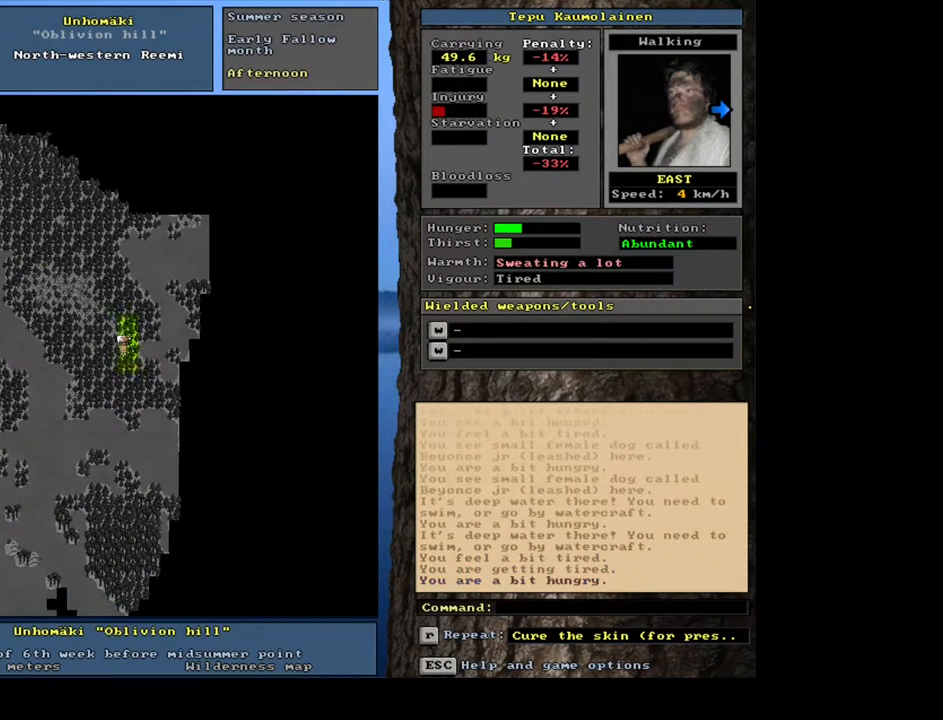
{"keys": ["ctrl_l", "num3"], "mouse": [], "events": [[50, "num3", "down"], [117, "num3", "up"], [200, "num3", "down"], [267, "num3", "up"], [333, "num3", "down"], [417, "num3", "up"], [483, "num3", "down"]]}
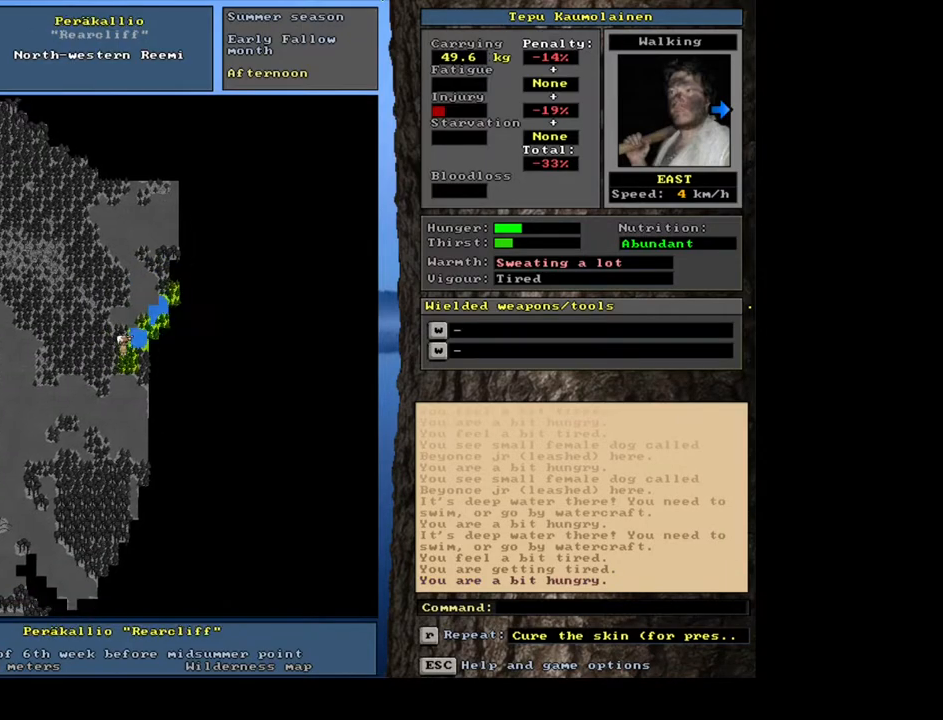
{"keys": ["ctrl_l", "num3"], "mouse": [], "events": [[67, "num3", "up"], [167, "num3", "down"], [217, "num3", "up"], [450, "num3", "down"]]}
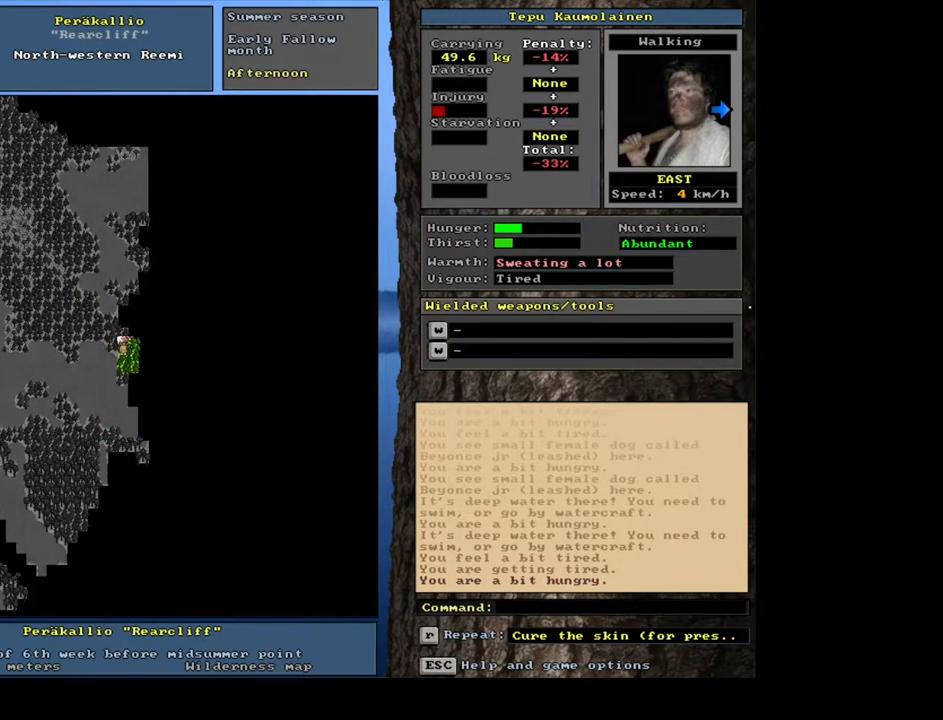
{"keys": ["ctrl_l"], "mouse": [], "events": [[50, "num3", "up"], [217, "num3", "down"], [317, "num3", "up"], [433, "num3", "down"], [500, "num3", "up"]]}
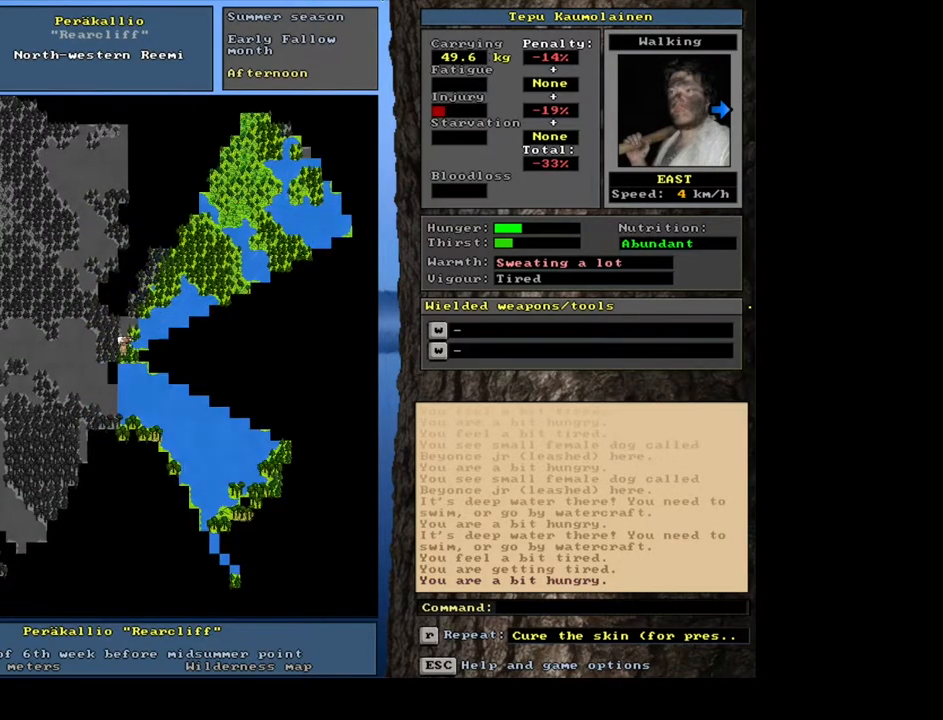
{"keys": ["ctrl_l"], "mouse": [], "events": []}
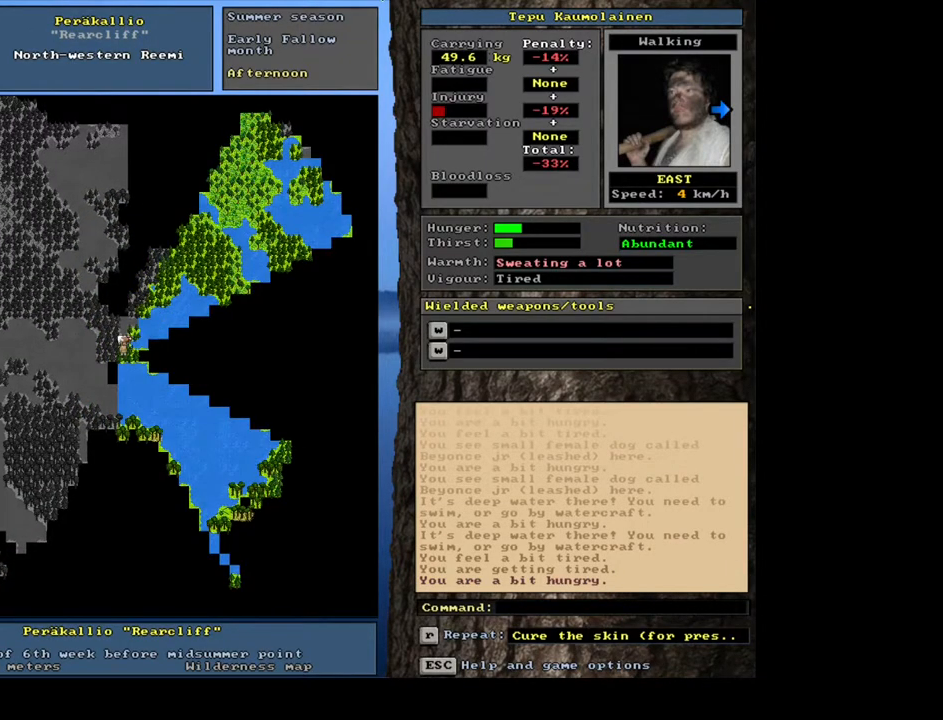
{"keys": ["ctrl_l"], "mouse": [], "events": [[150, "num6", "down"], [267, "num6", "up"], [383, "num6", "down"], [483, "num6", "up"]]}
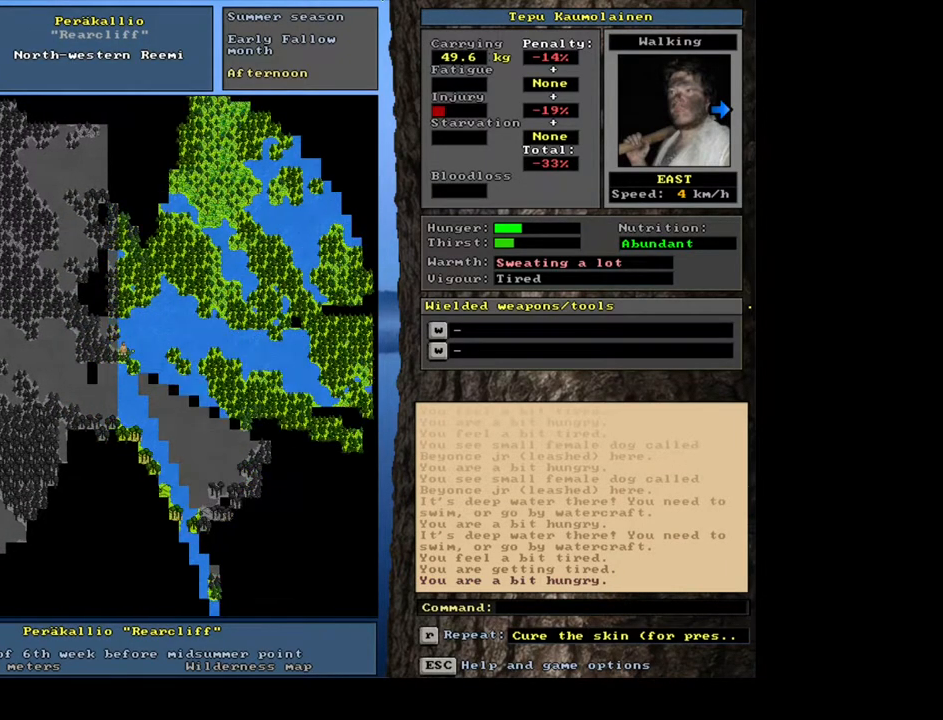
{"keys": [], "mouse": [], "events": [[367, "ctrl_l", "up"]]}
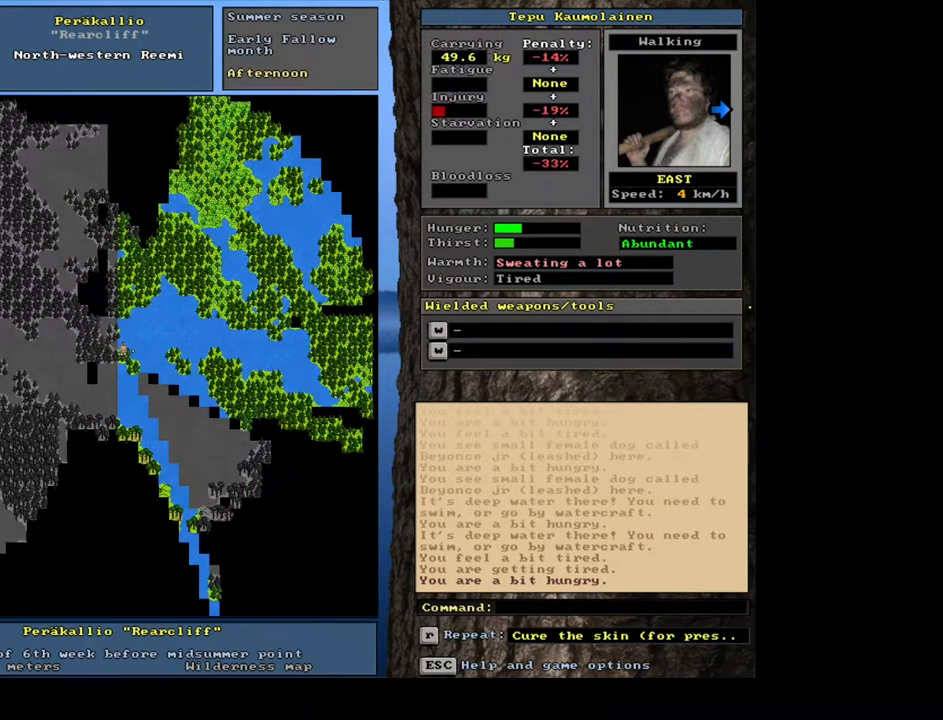
{"keys": ["ctrl_l"], "mouse": [], "events": [[117, "num3", "down"], [183, "num3", "up"], [283, "ctrl_l", "down"], [400, "num4", "down"], [450, "num4", "up"]]}
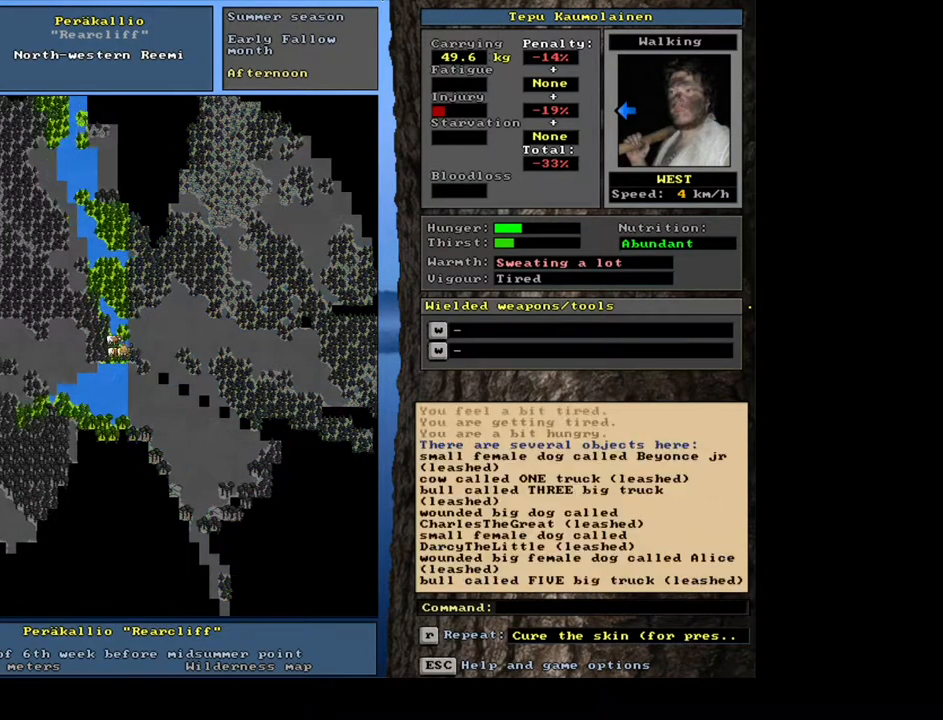
{"keys": [], "mouse": [], "events": [[83, "num4", "down"], [167, "num4", "up"], [267, "num4", "down"], [333, "num4", "up"], [433, "ctrl_l", "up"]]}
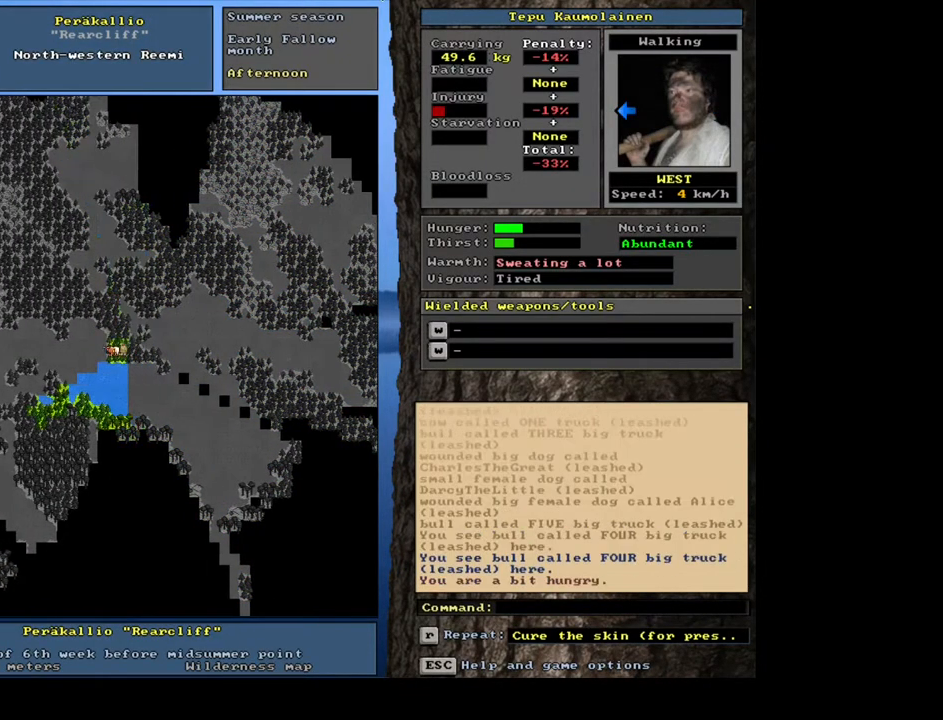
{"keys": ["ctrl_l"], "mouse": [], "events": [[17, "num6", "down"], [83, "num6", "up"], [200, "num6", "down"], [300, "num6", "up"], [417, "ctrl_l", "down"]]}
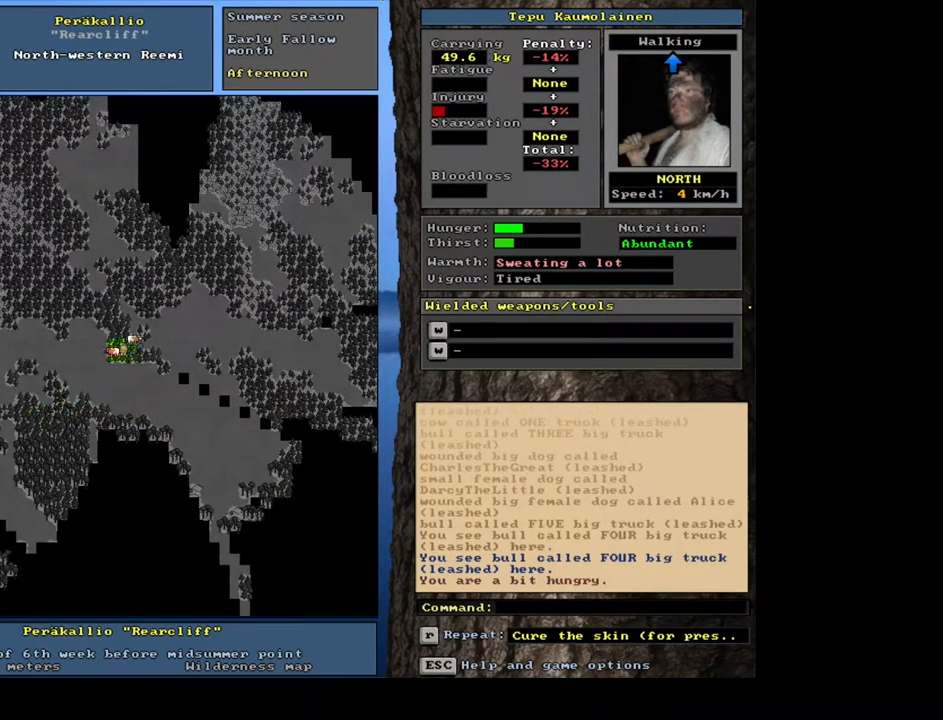
{"keys": ["ctrl_l"], "mouse": [], "events": [[67, "num7", "down"], [183, "num7", "up"], [233, "num8", "down"], [333, "num8", "up"], [383, "num8", "down"], [467, "num8", "up"]]}
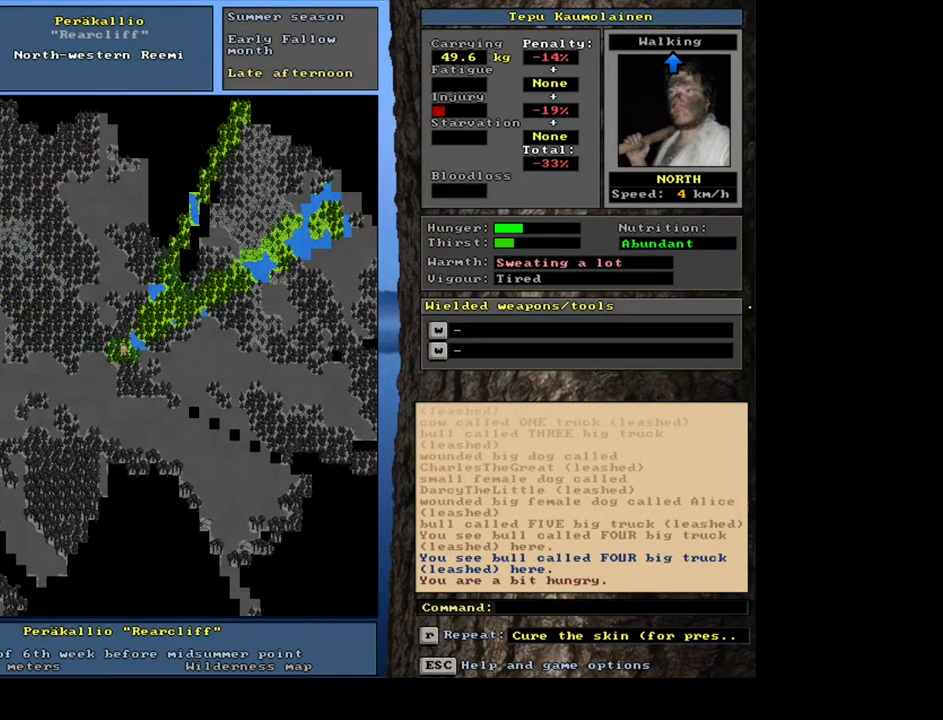
{"keys": ["ctrl_l"], "mouse": [], "events": [[67, "num8", "down"], [150, "num8", "up"], [200, "num8", "down"], [233, "num9", "down"], [267, "num8", "up"], [300, "num9", "up"], [350, "num9", "down"], [467, "num9", "up"]]}
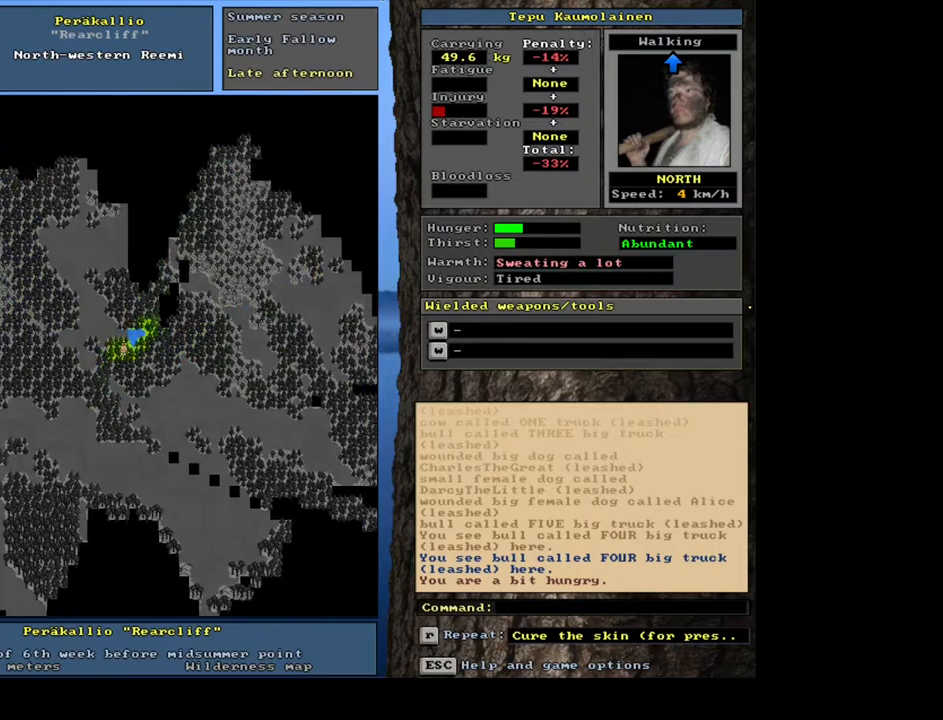
{"keys": ["ctrl_l", "num6"], "mouse": [], "events": [[233, "num6", "down"], [317, "num6", "up"], [367, "num6", "down"]]}
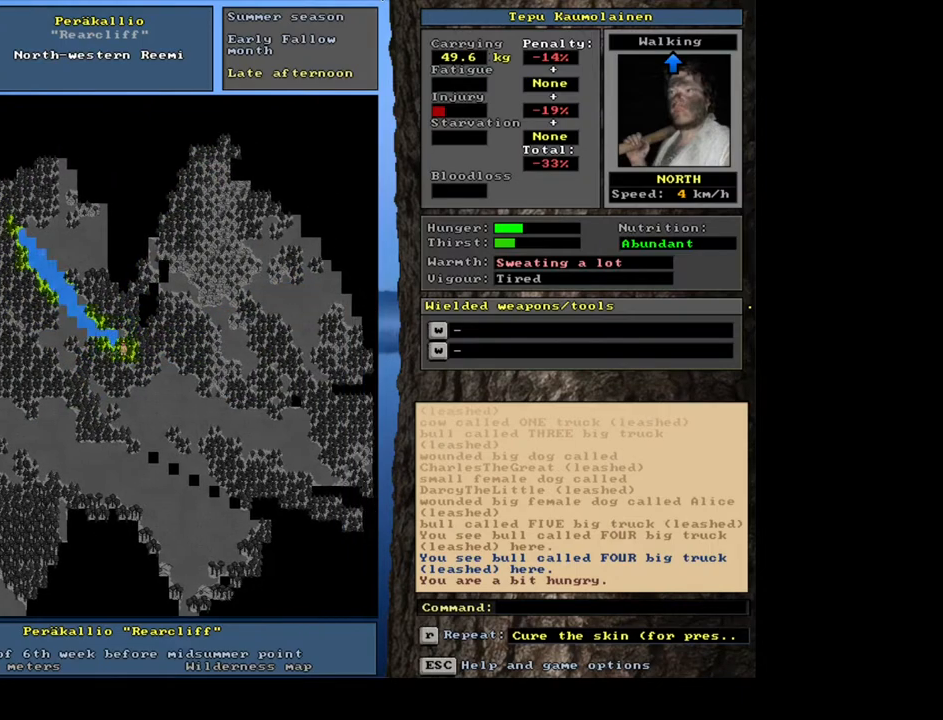
{"keys": ["ctrl_l", "num9"], "mouse": [], "events": [[17, "num6", "up"], [133, "num6", "down"], [183, "num6", "up"], [300, "num9", "down"], [383, "num9", "up"], [450, "num9", "down"]]}
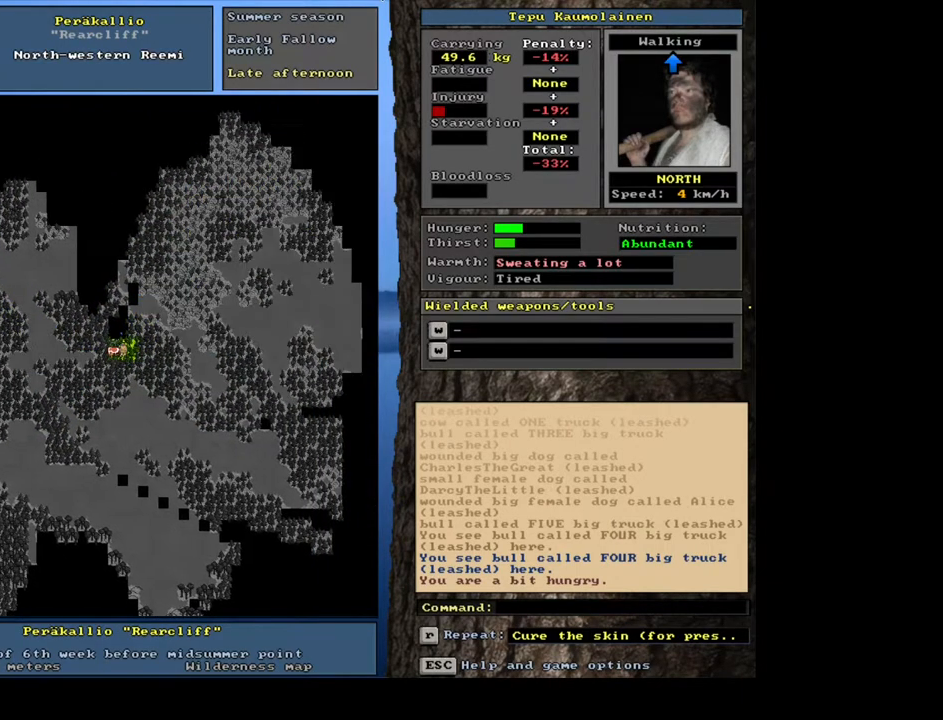
{"keys": ["ctrl_l", "num8"], "mouse": [], "events": [[50, "num9", "up"], [283, "num8", "down"], [383, "num8", "up"], [500, "num8", "down"]]}
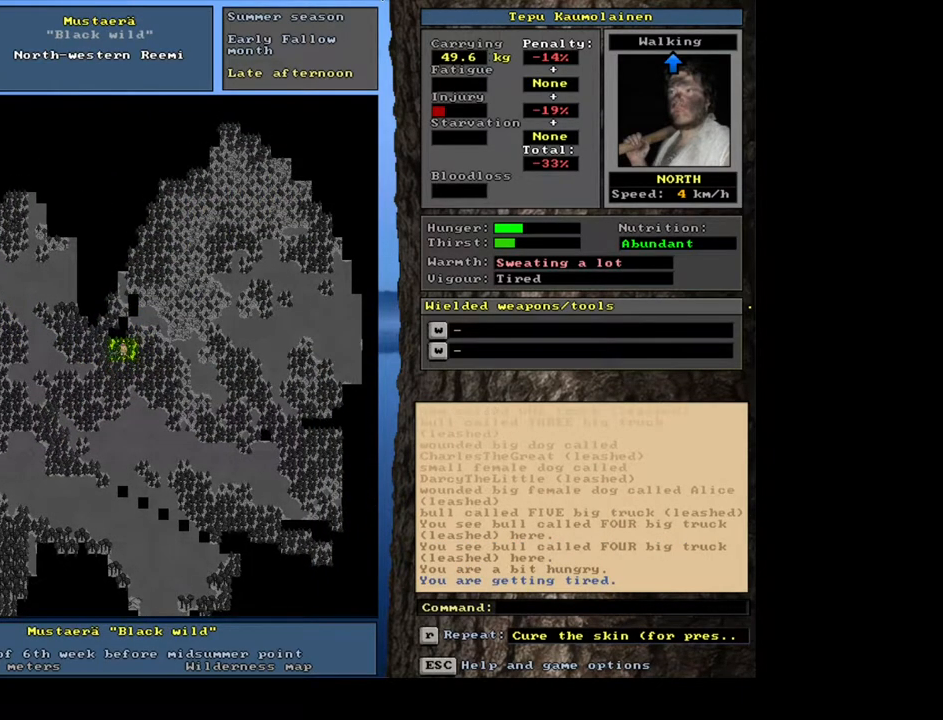
{"keys": ["ctrl_l", "num8"], "mouse": [], "events": [[100, "num8", "up"], [233, "num8", "down"], [367, "num8", "up"], [467, "num8", "down"]]}